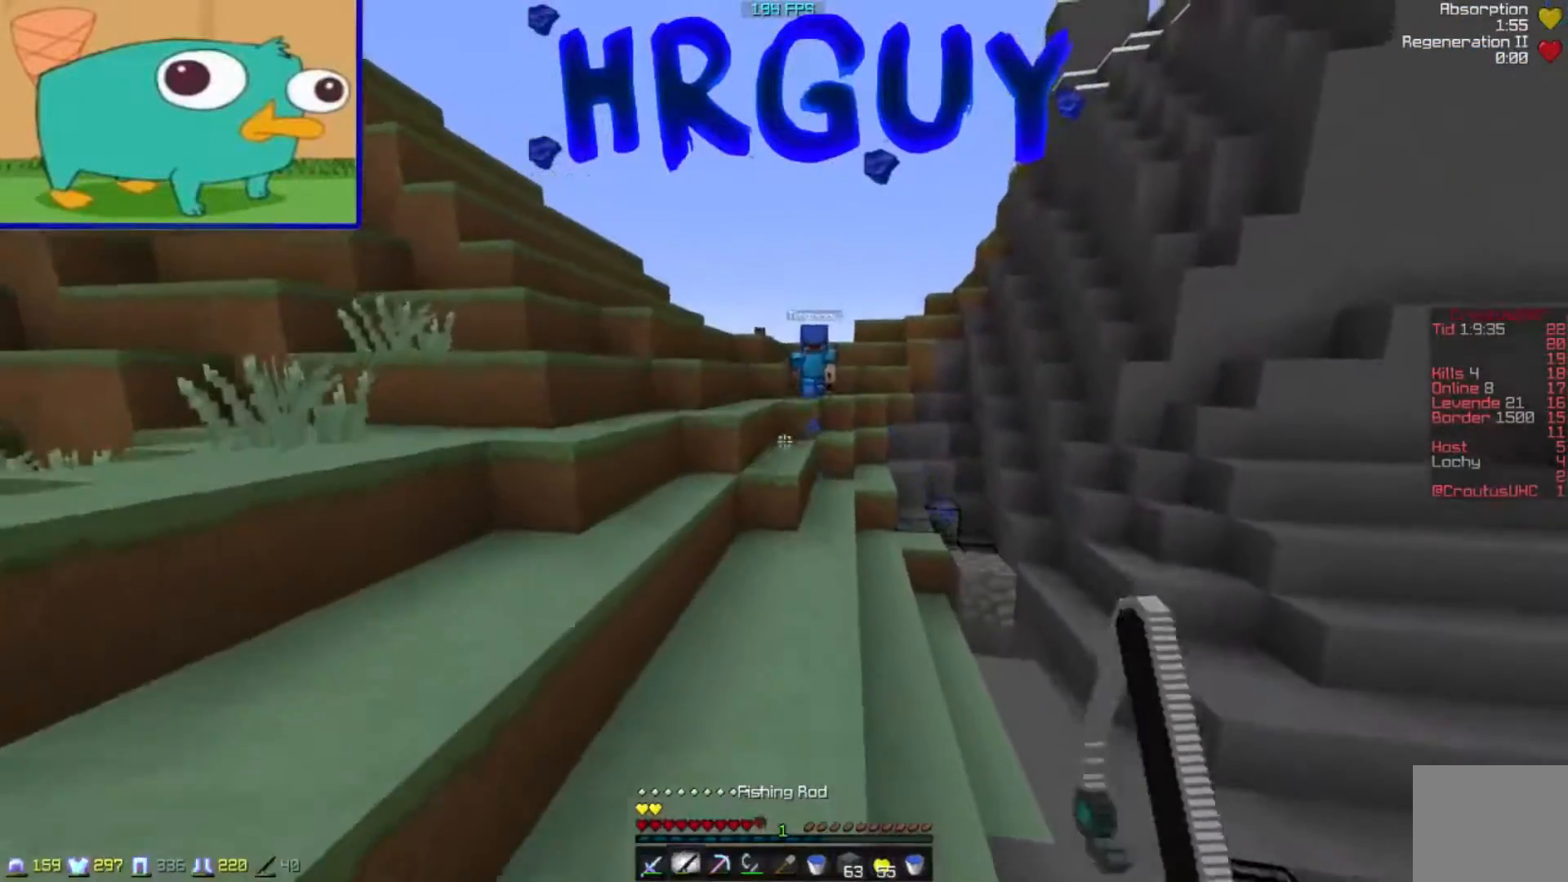
Gameplay with keyboard; each line is a JSON object with the keys held at the frame after it. "events" lists presses ("down") and releases ("up") of "a", "d", "s" and "w" between this image and that frame as [ms after this image, input, new state], when the widget could be followed in between. No other keys are recorded. Mouse input is not recorded.
{"keys": ["a", "w"], "events": [[383, "a", "down"]]}
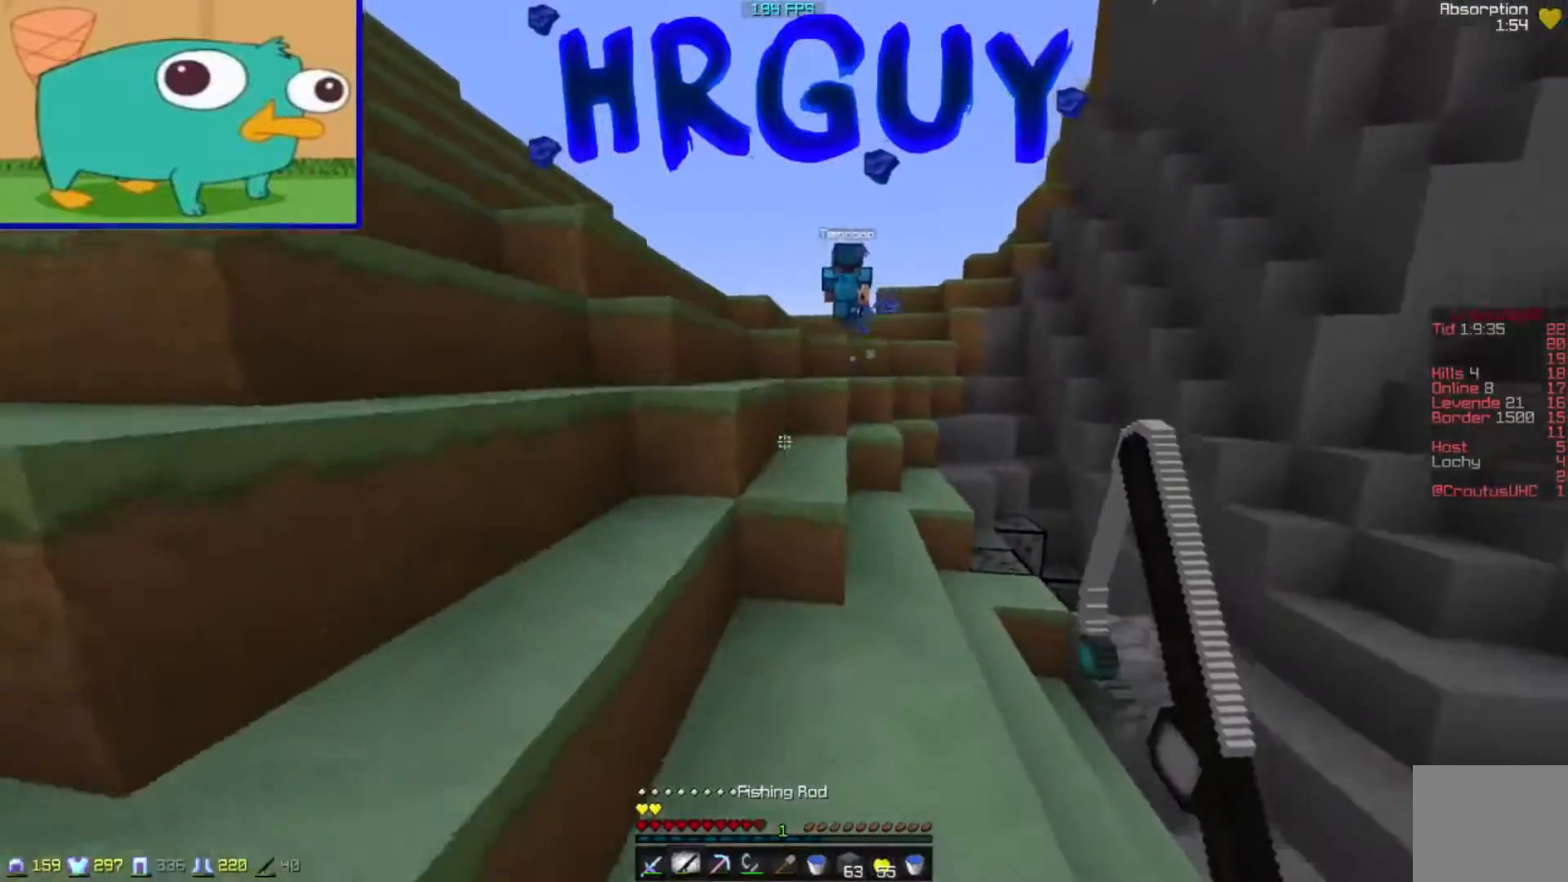
{"keys": ["d", "w"], "events": [[250, "a", "up"], [450, "d", "down"]]}
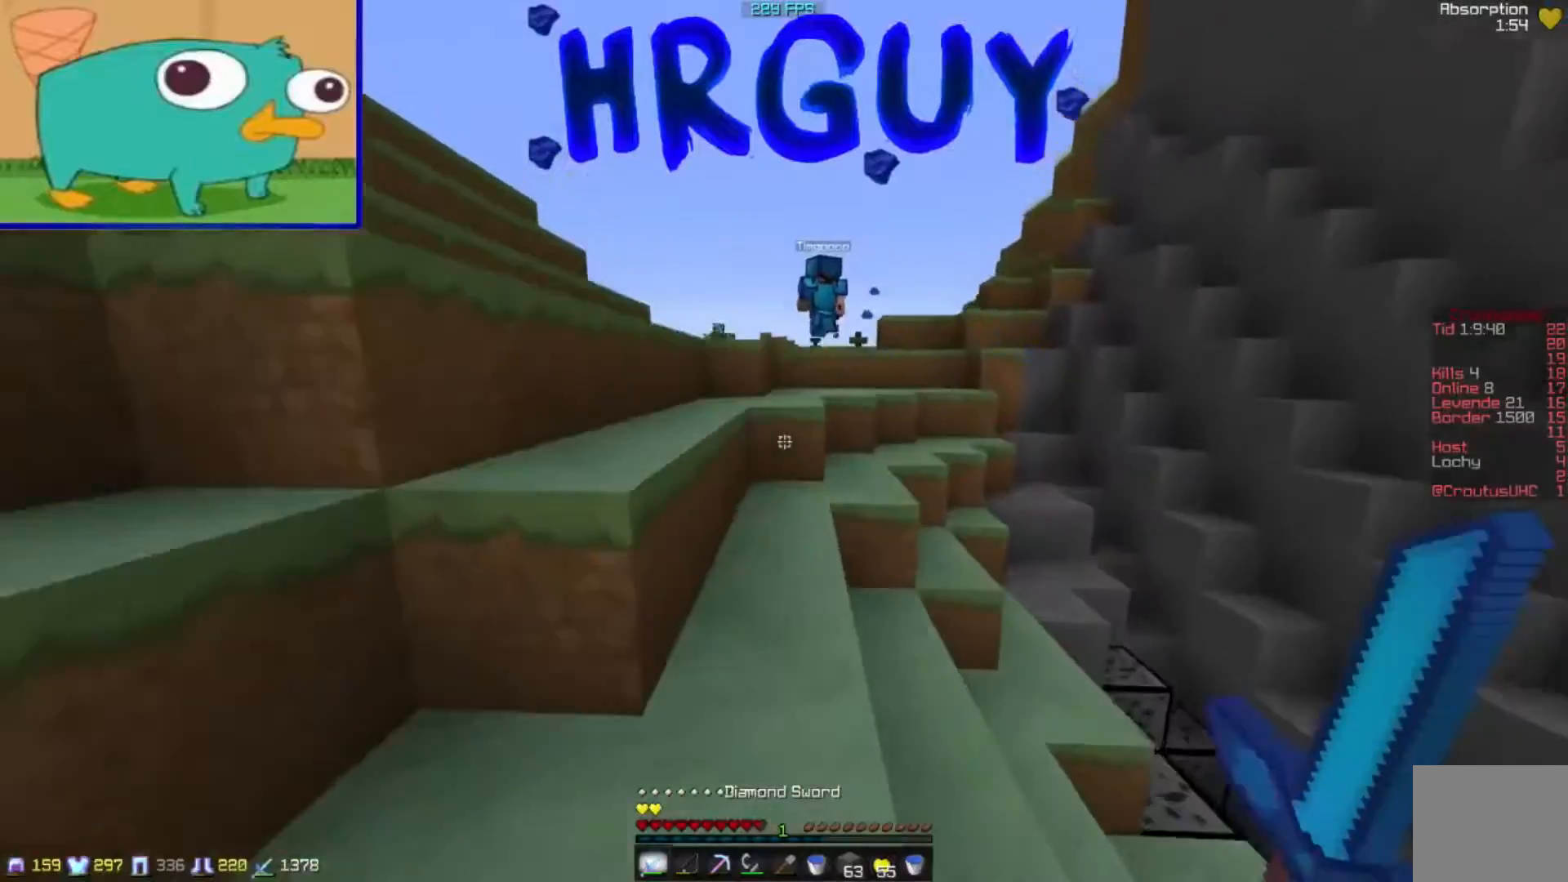
{"keys": ["w"], "events": [[50, "d", "up"], [350, "d", "down"], [450, "d", "up"]]}
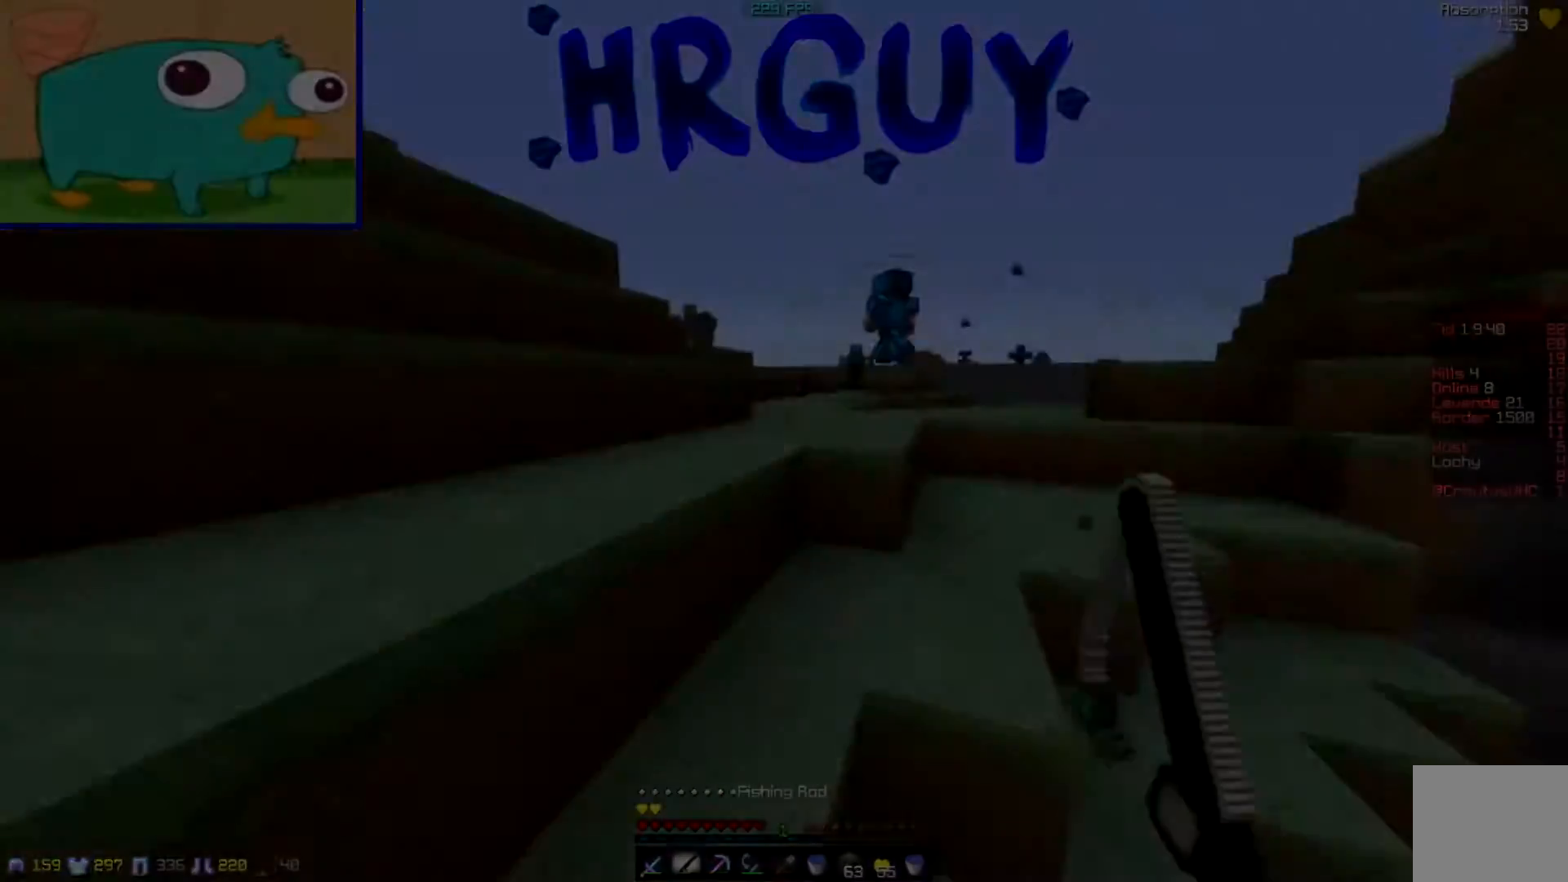
{"keys": ["d", "w"]}
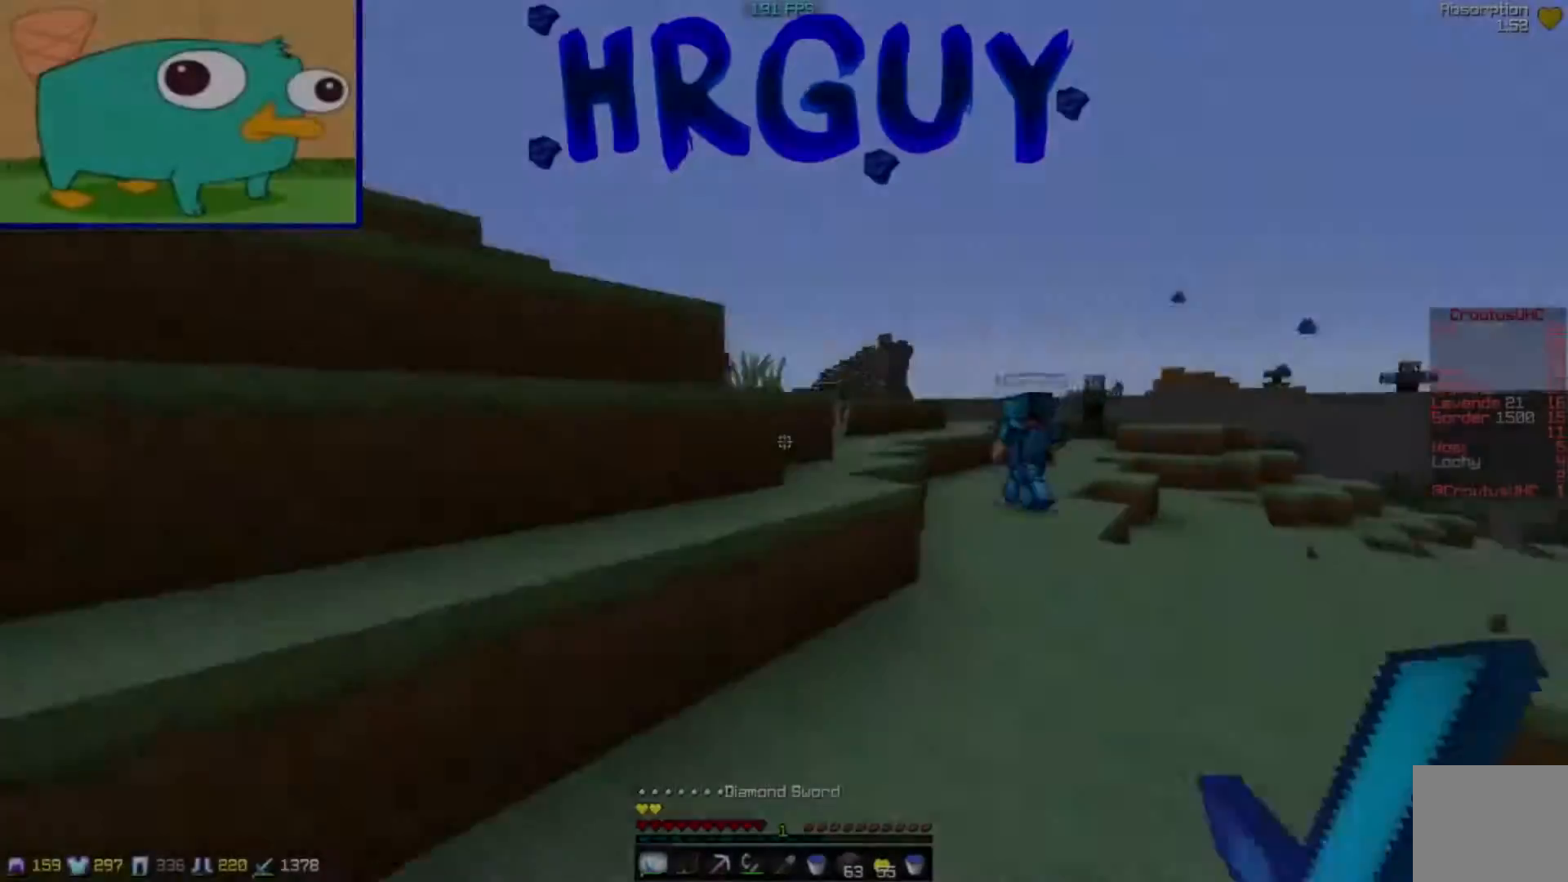
{"keys": ["a", "w"], "events": [[33, "d", "up"], [300, "d", "down"], [350, "d", "up"], [500, "a", "down"]]}
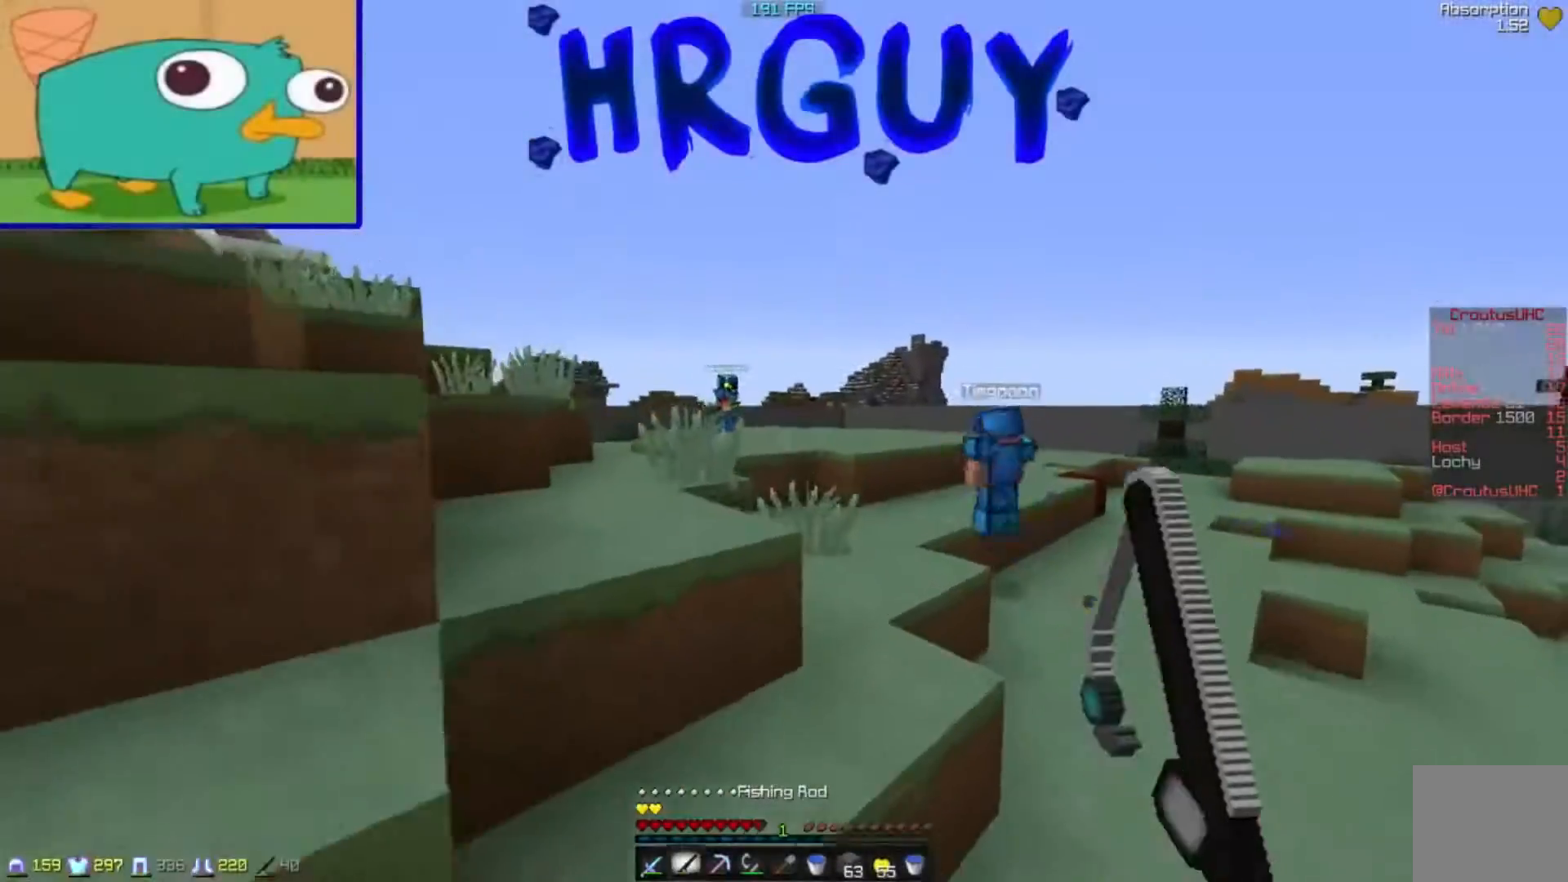
{"keys": ["a", "w"], "events": []}
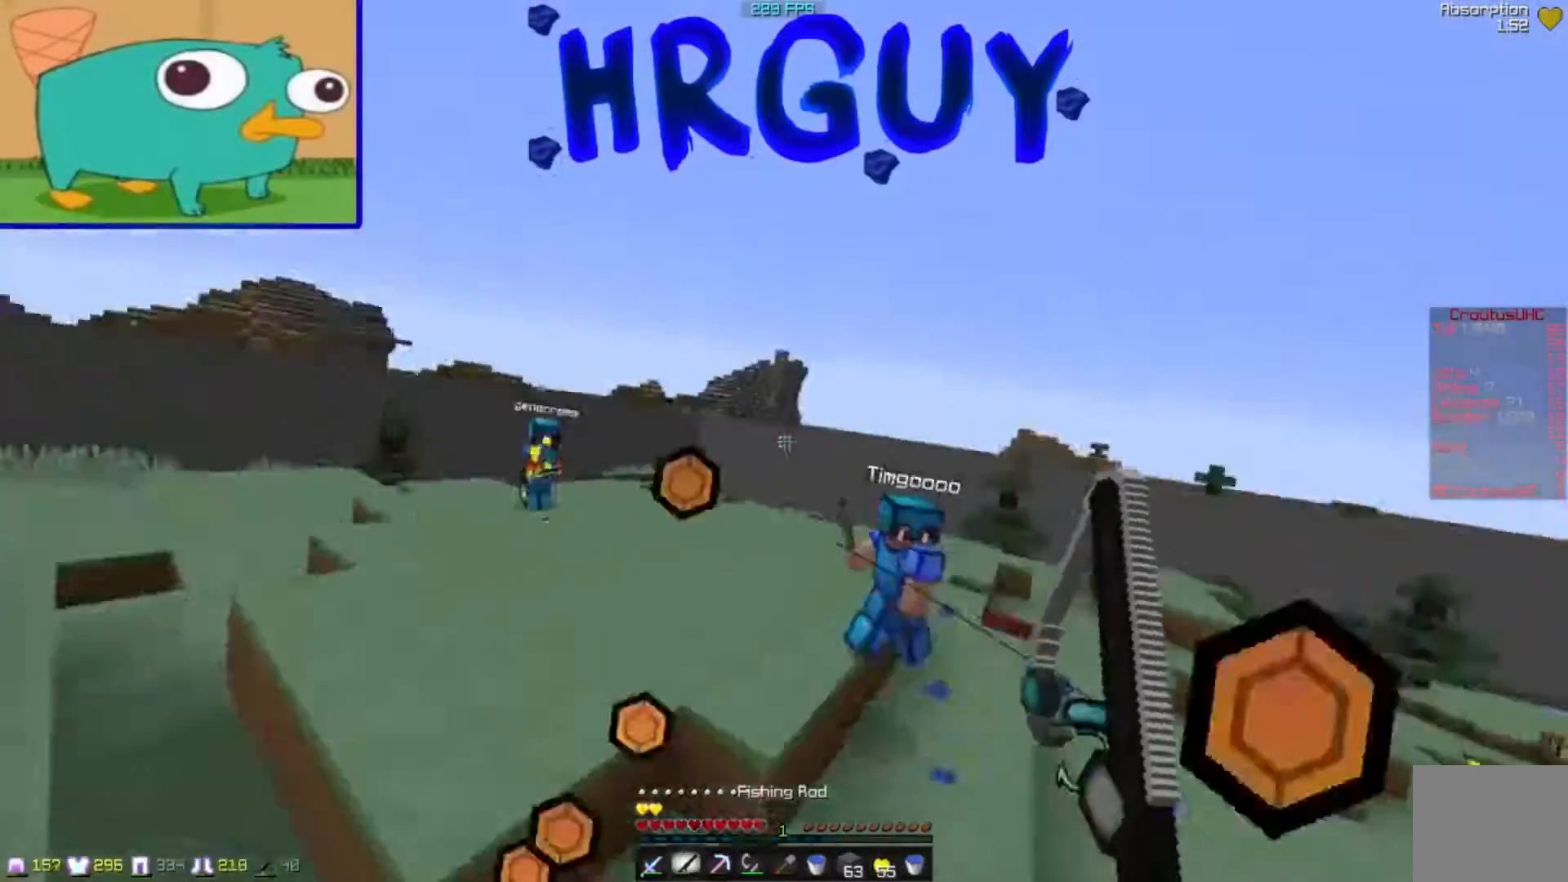
{"keys": ["w"], "events": [[50, "w", "up"], [233, "w", "down"], [283, "a", "up"]]}
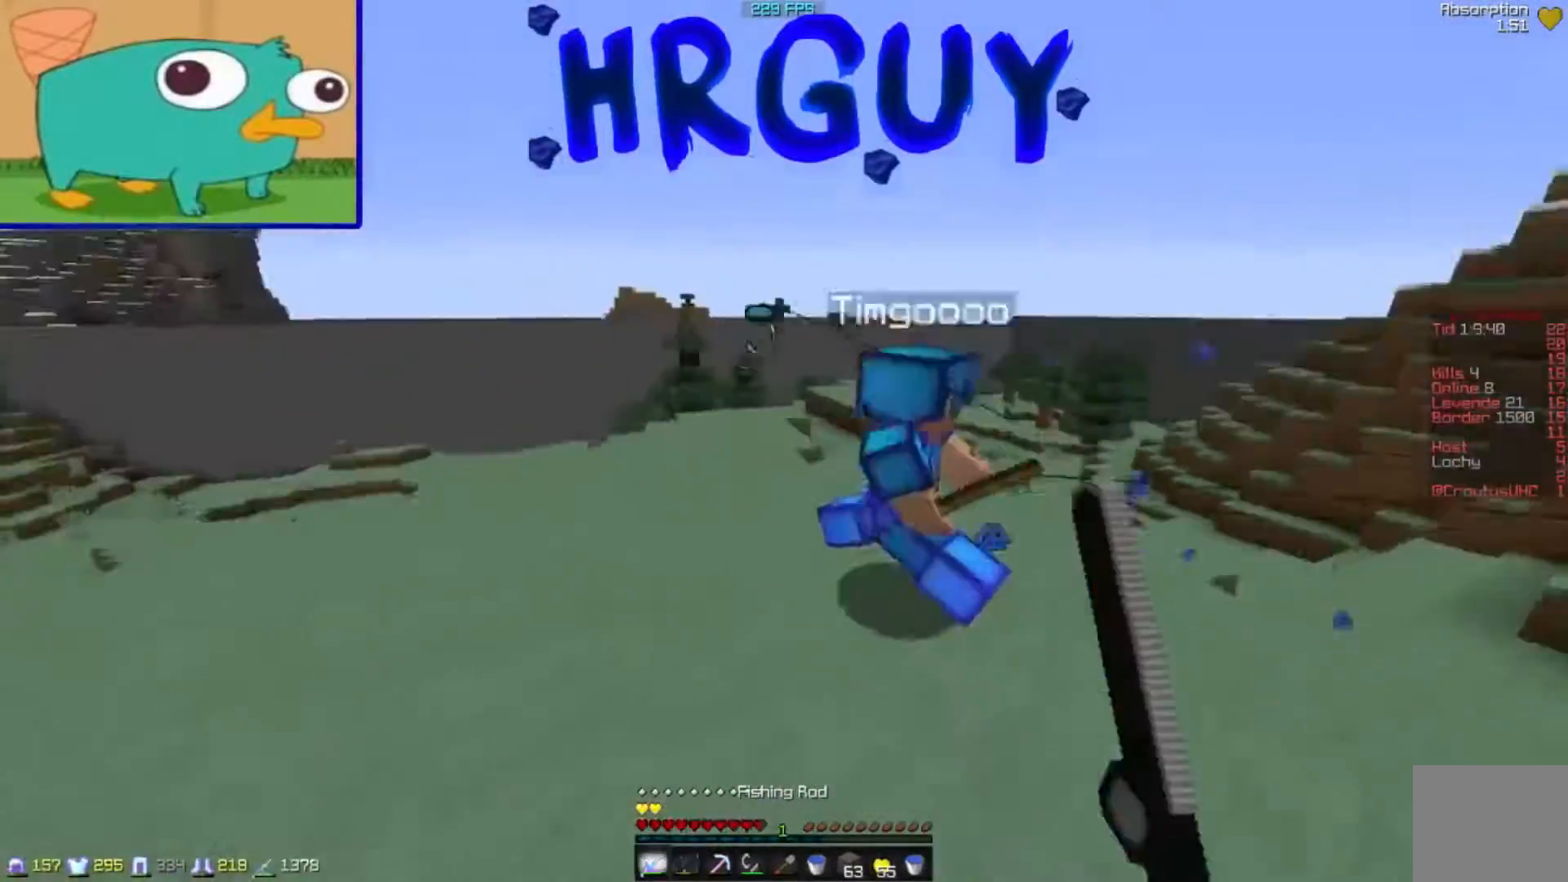
{"keys": ["d", "w"], "events": [[33, "d", "down"]]}
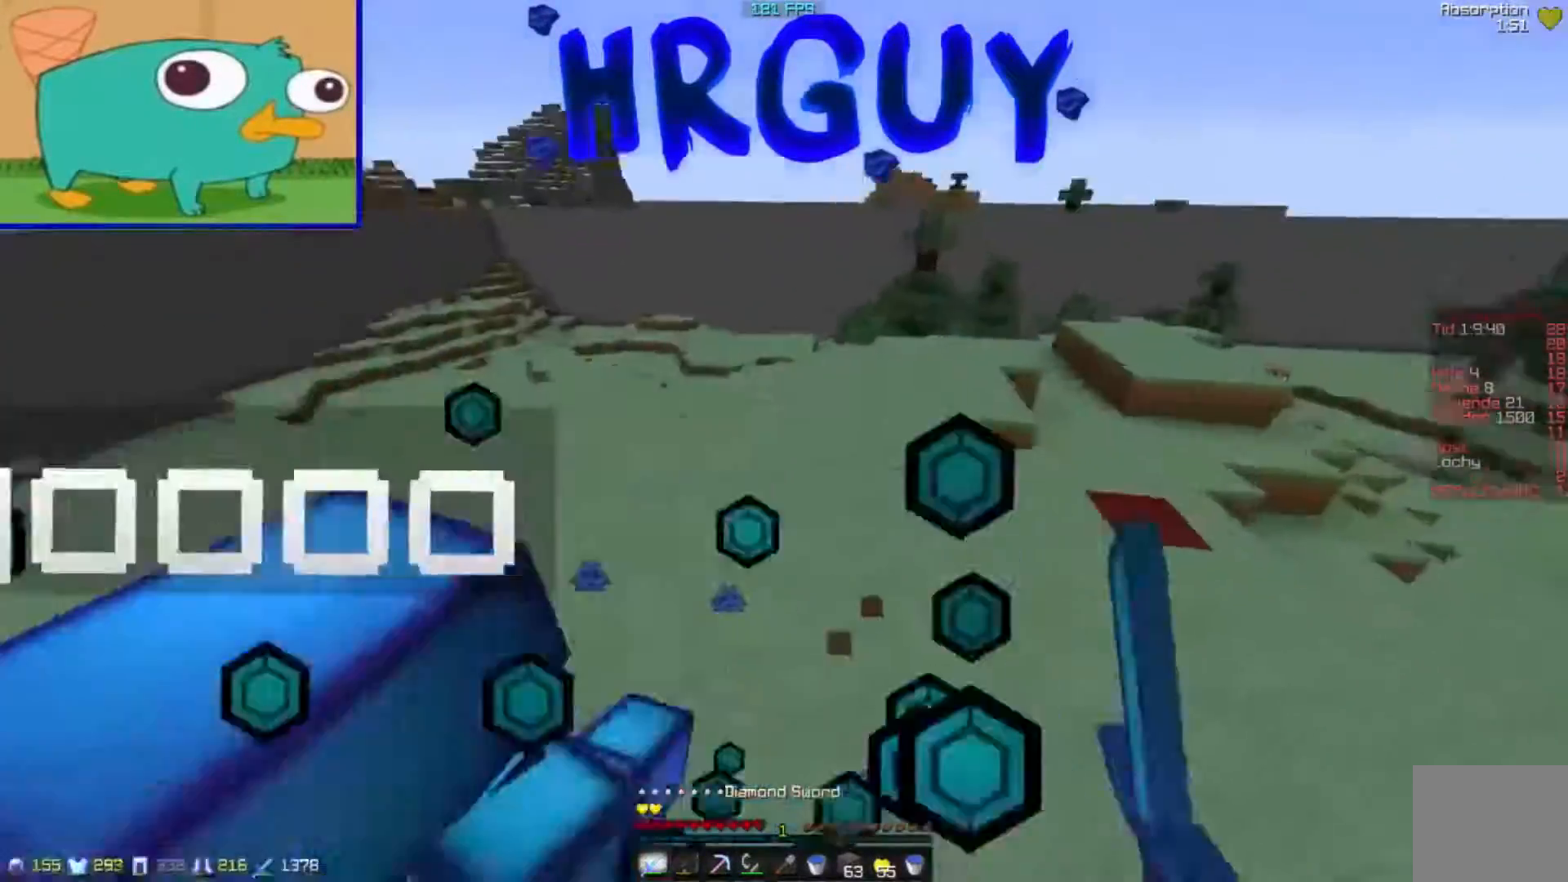
{"keys": ["d", "w"], "events": []}
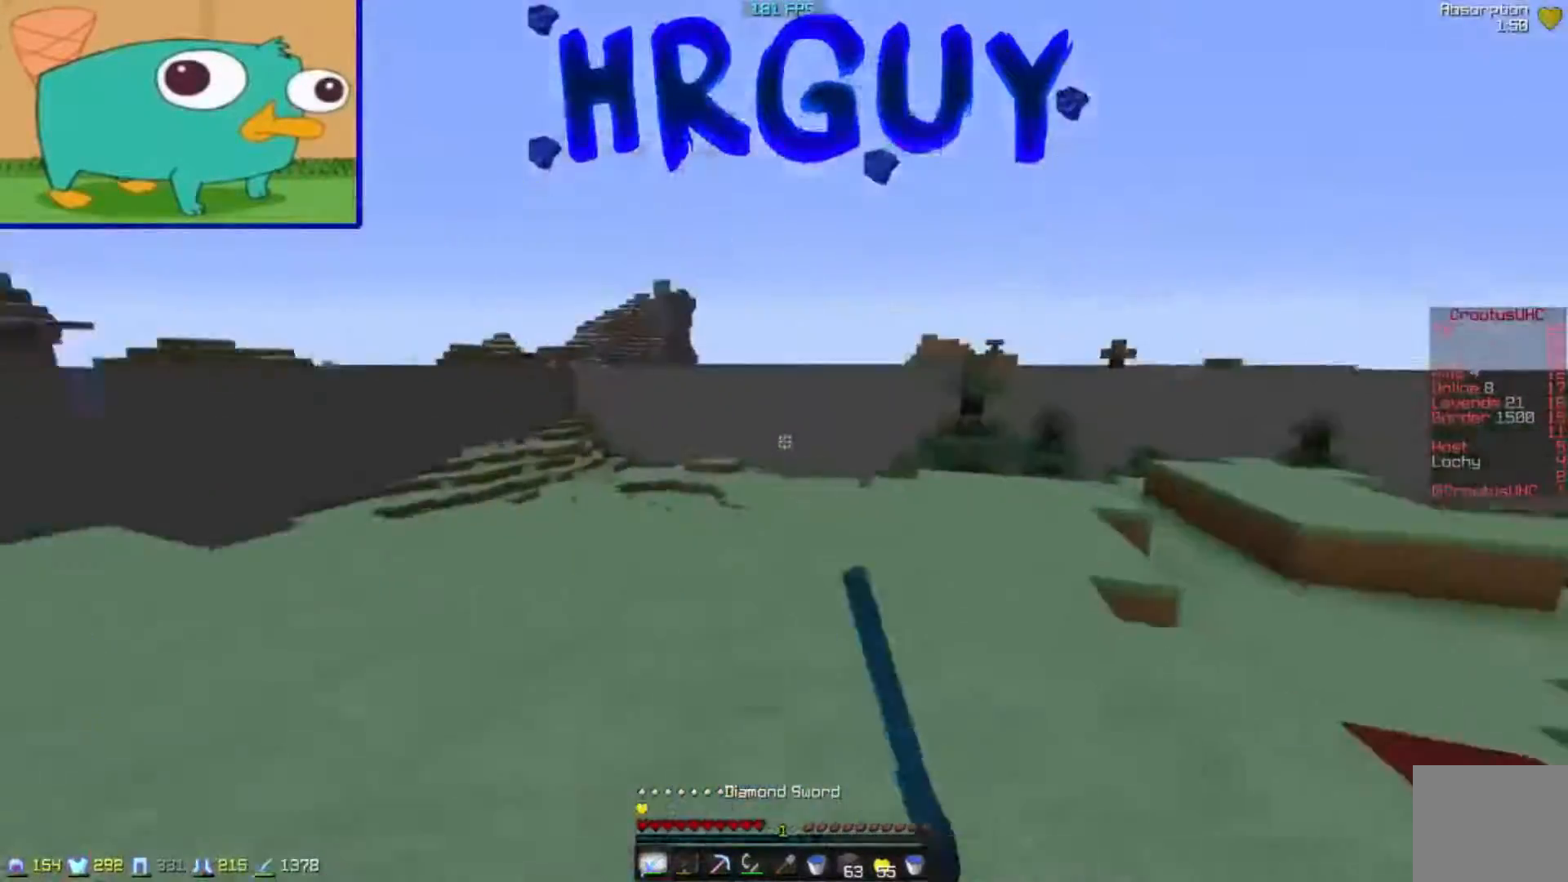
{"keys": [], "events": [[350, "w", "up"], [450, "d", "up"]]}
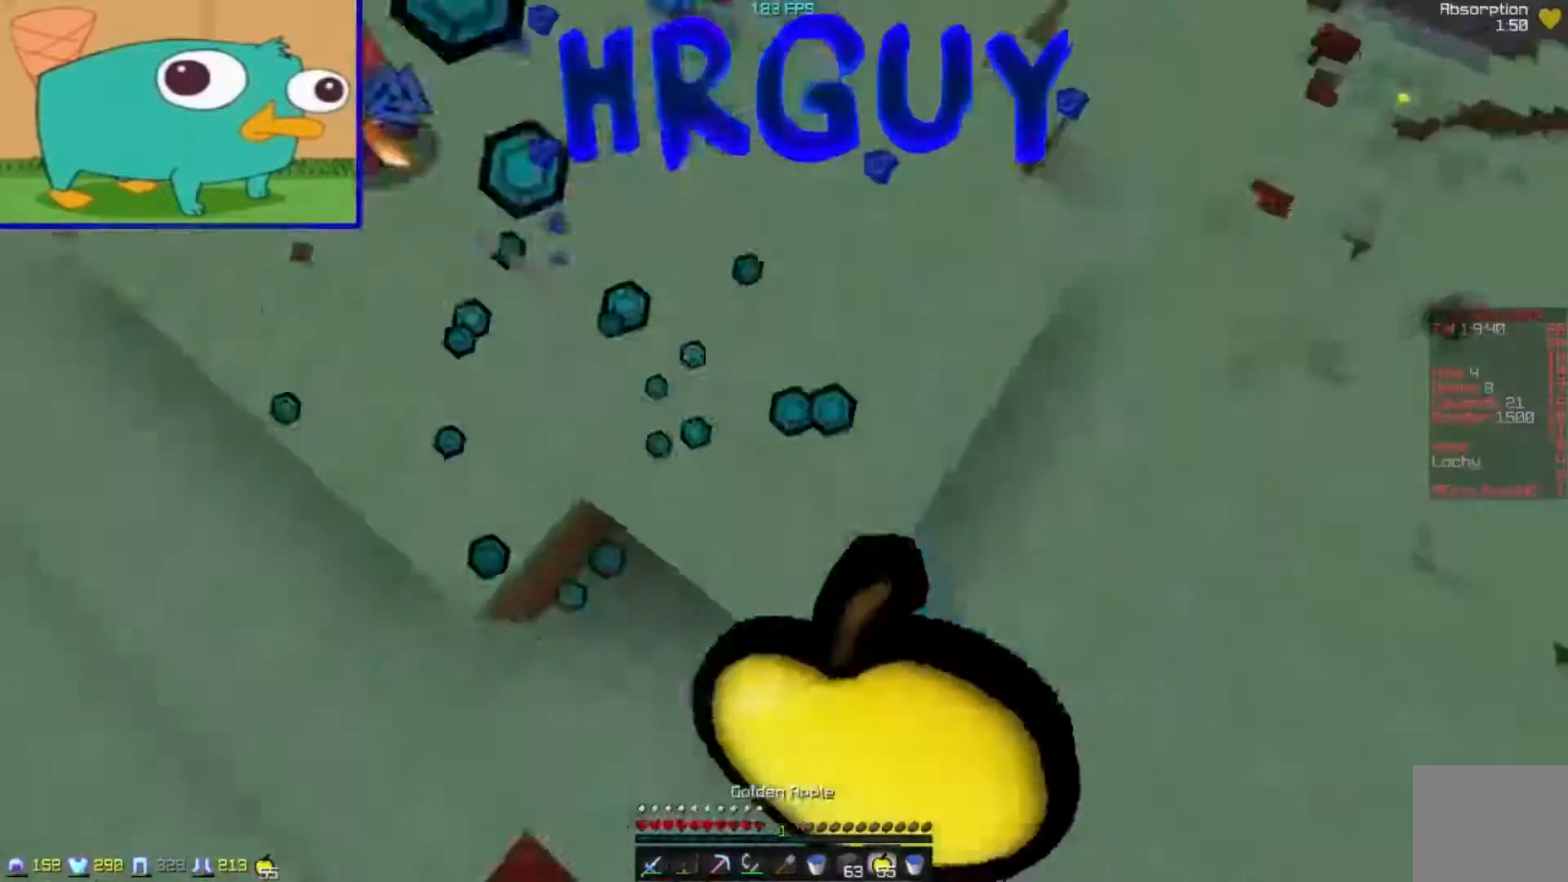
{"keys": ["s"], "events": [[200, "s", "down"]]}
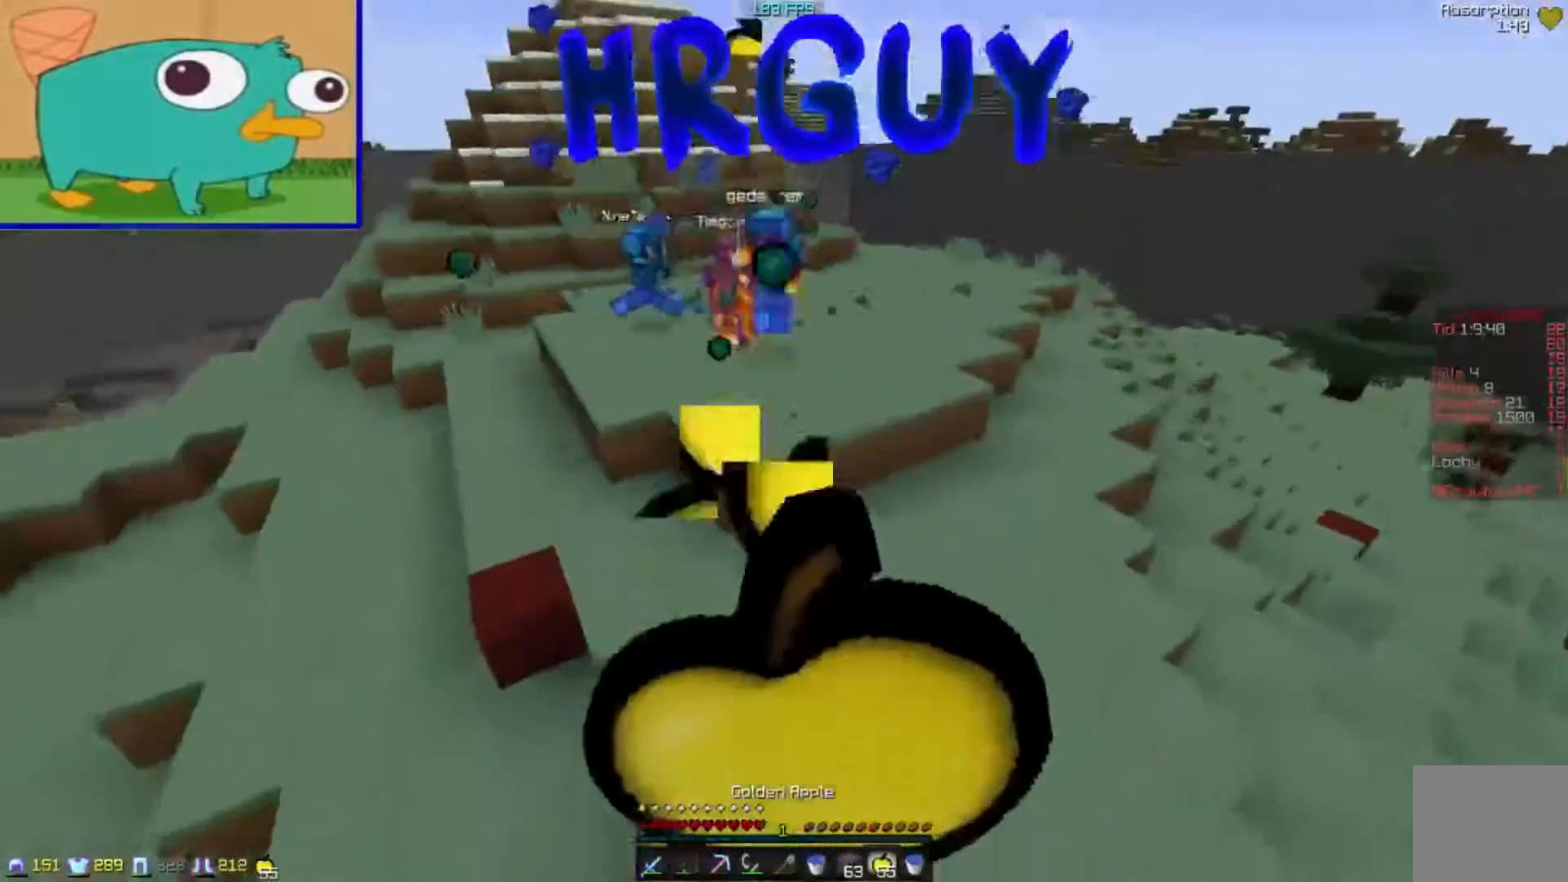
{"keys": ["a", "s"], "events": [[483, "a", "down"]]}
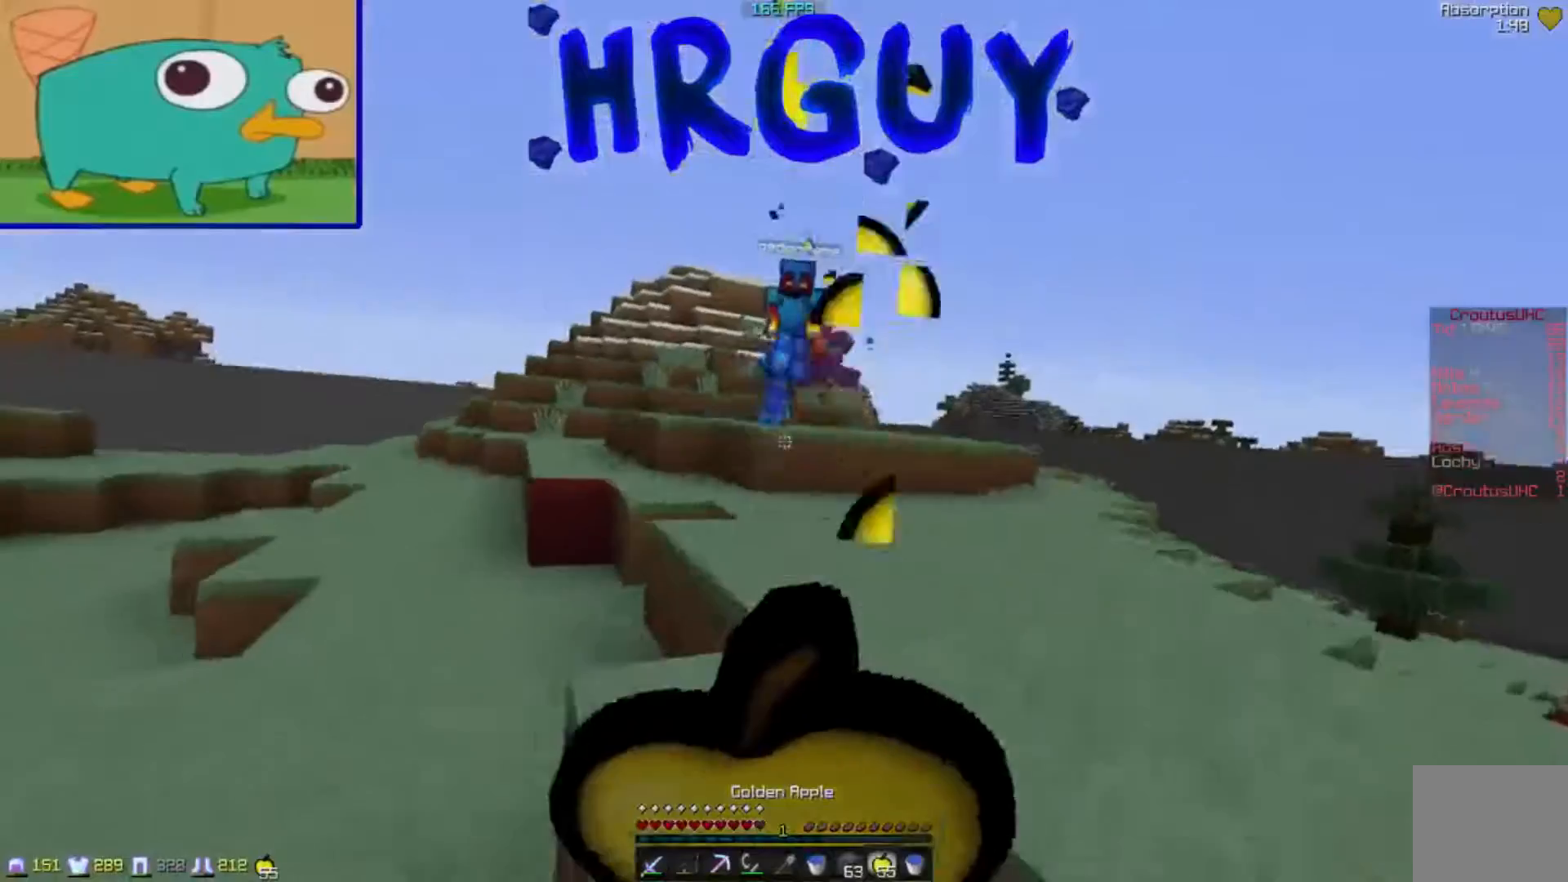
{"keys": ["d", "w"], "events": [[33, "s", "up"], [250, "w", "down"], [350, "a", "up"], [350, "d", "down"]]}
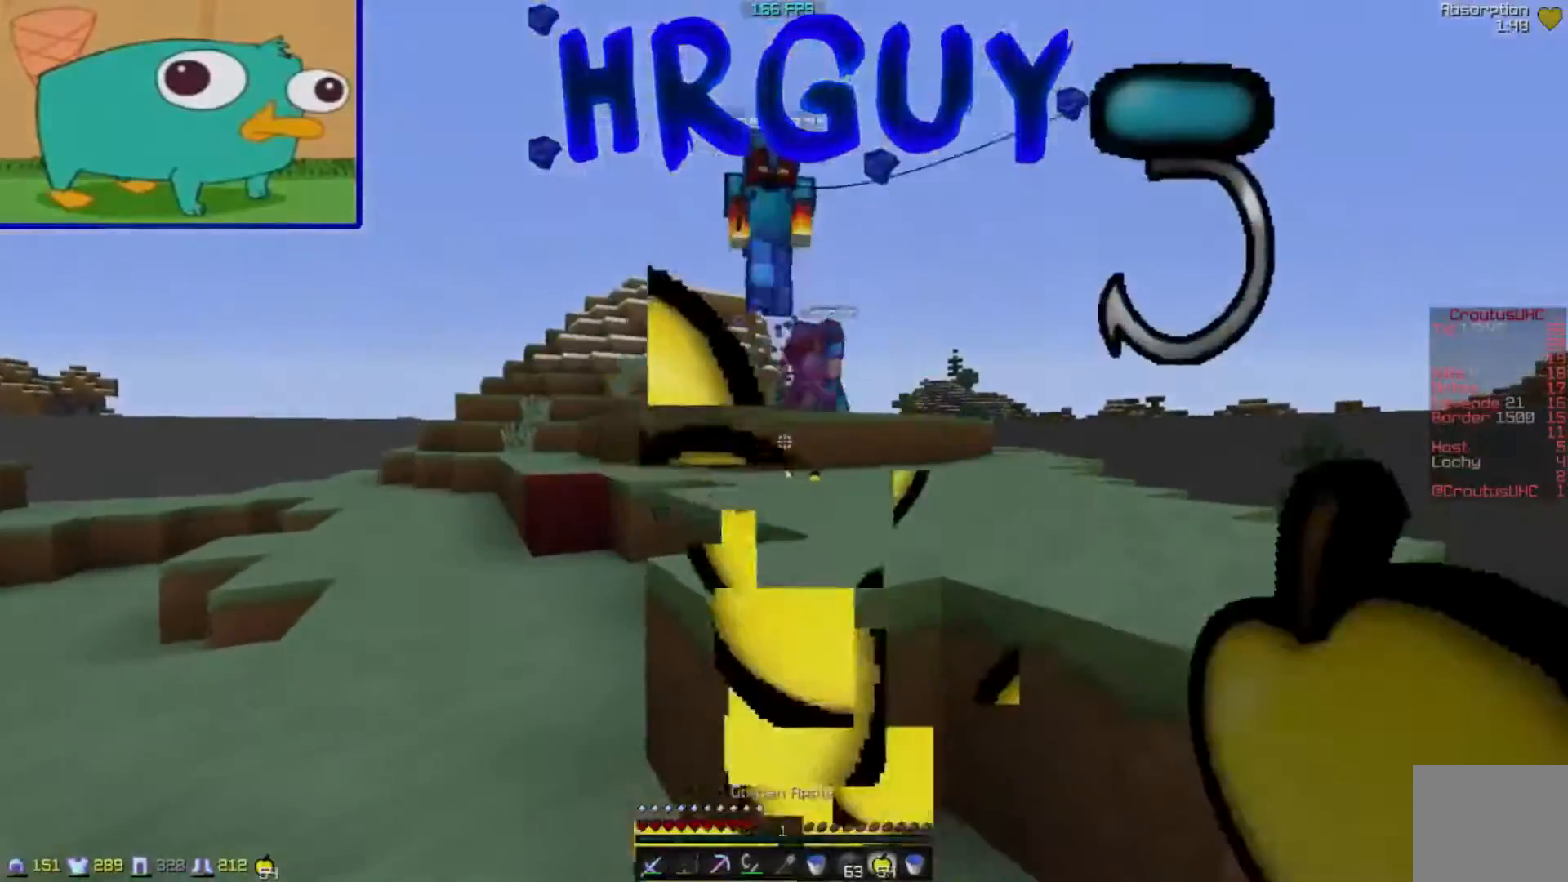
{"keys": ["d", "w"], "events": []}
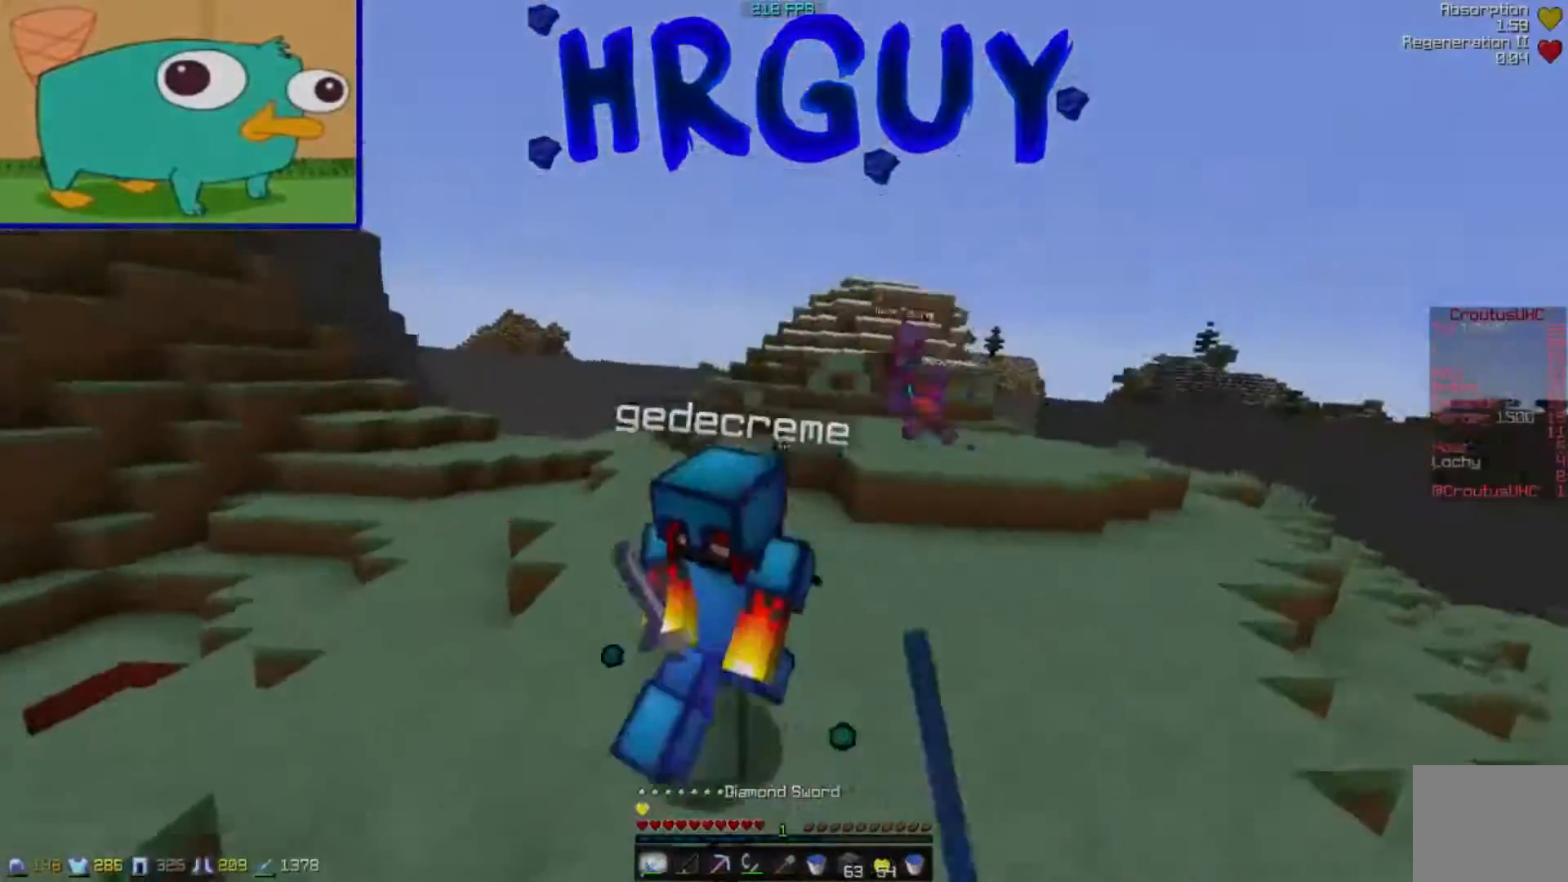
{"keys": ["a", "w"], "events": [[100, "a", "down"], [100, "d", "up"]]}
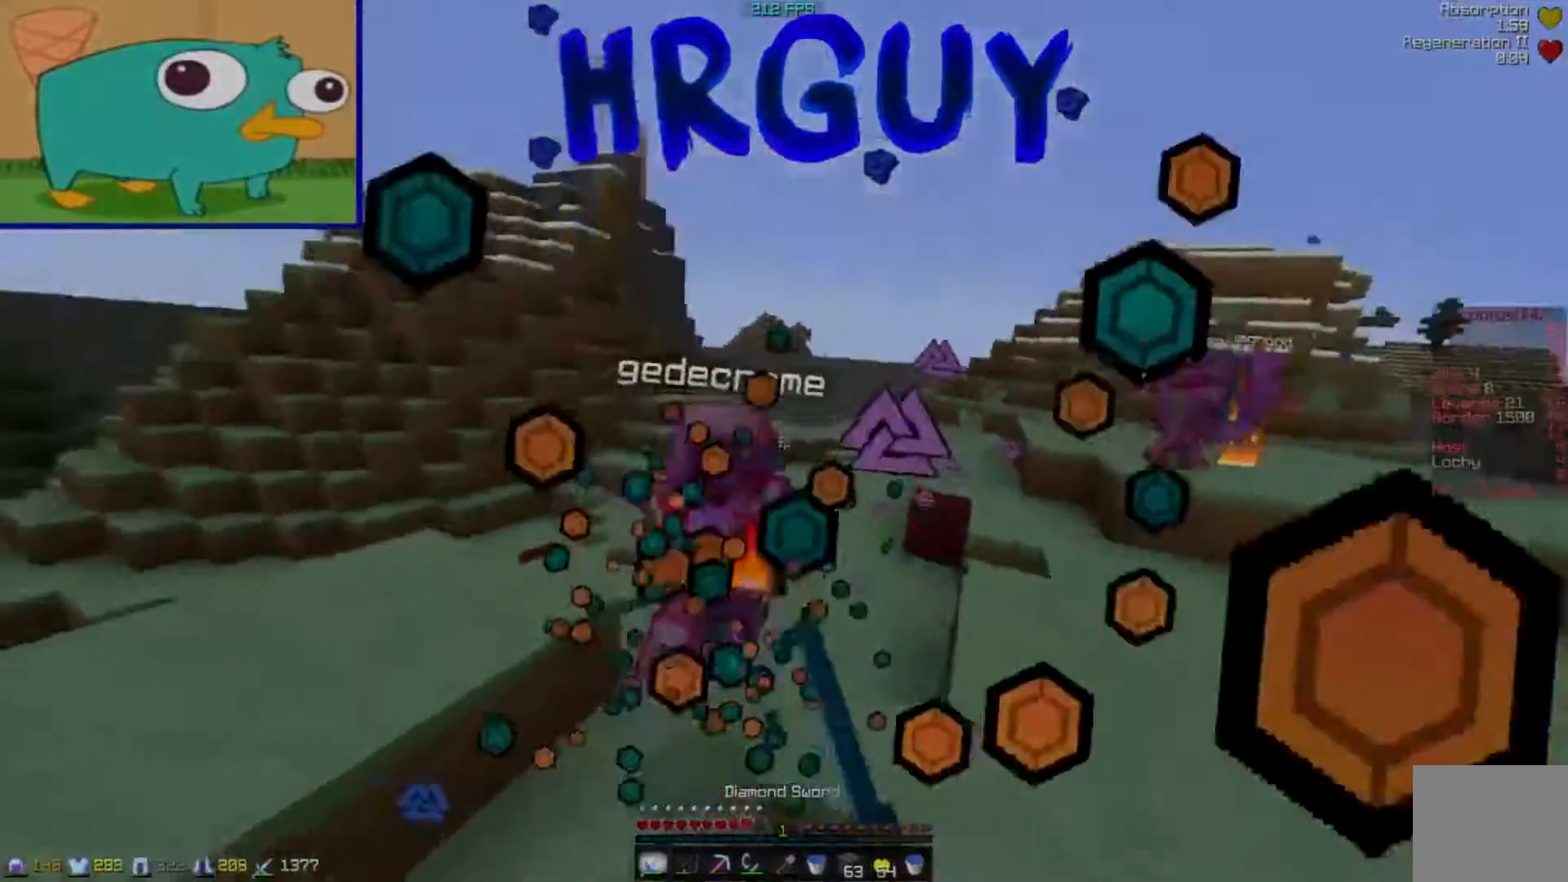
{"keys": ["a", "w"], "events": []}
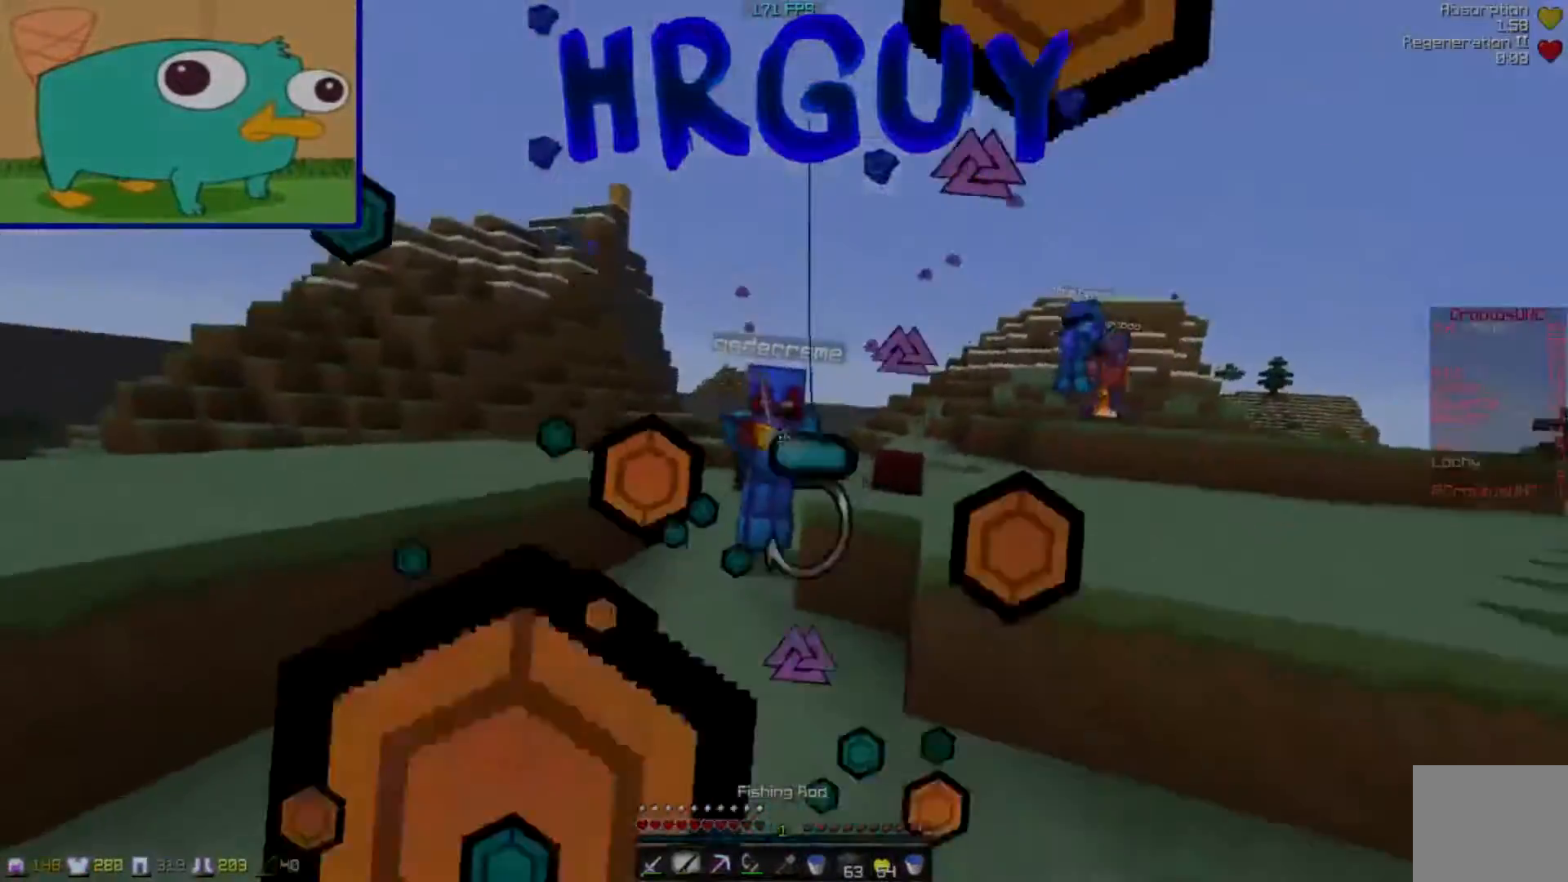
{"keys": ["w"], "events": [[50, "a", "up"], [50, "d", "down"], [300, "d", "up"]]}
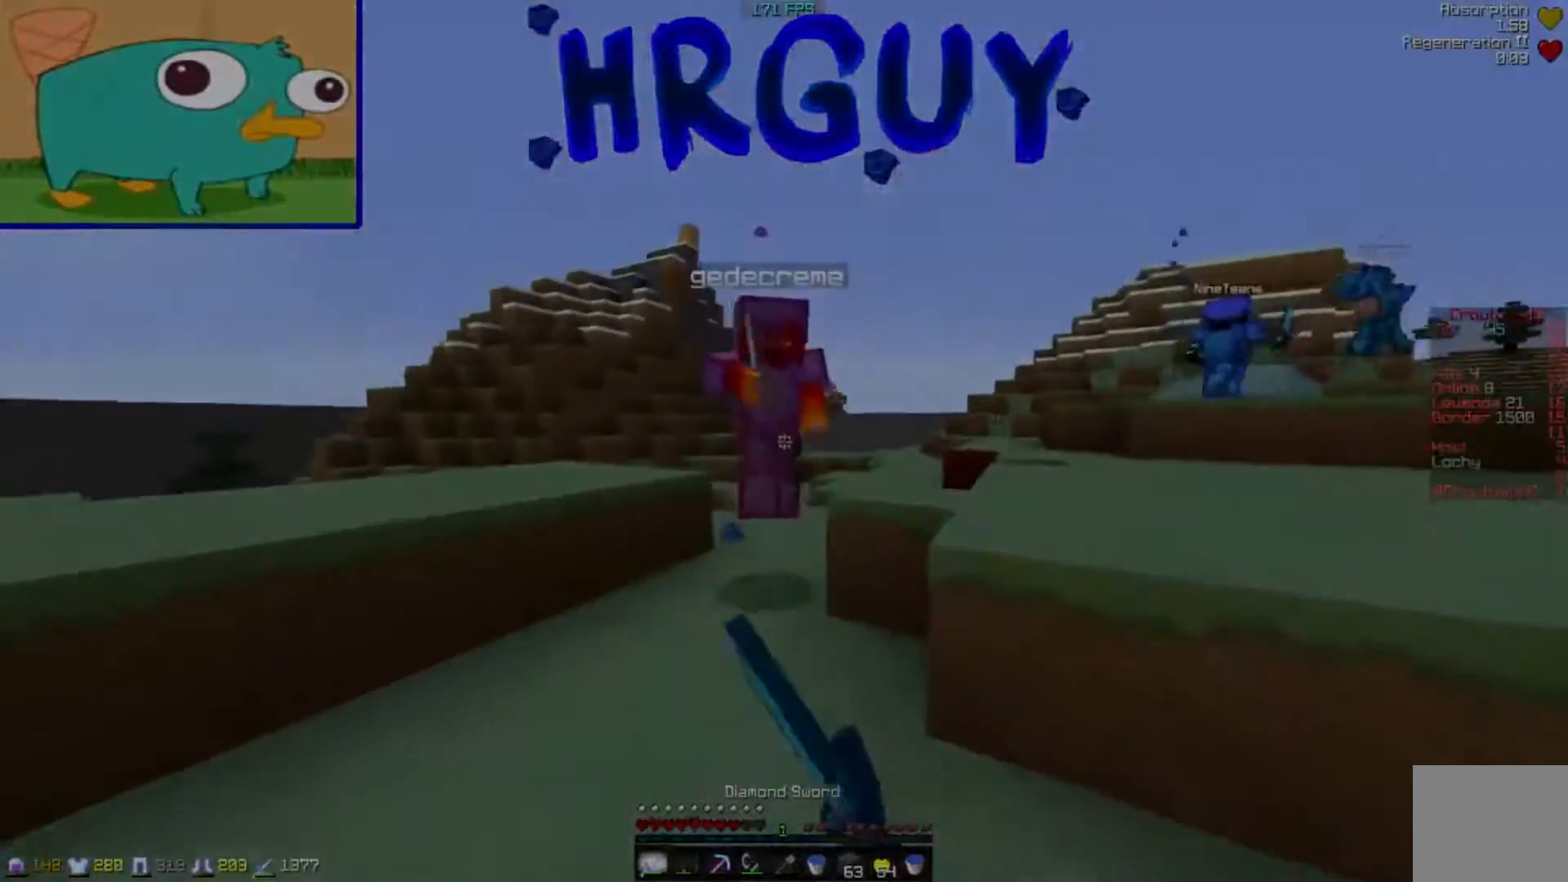
{"keys": ["a"], "events": [[183, "a", "down"], [350, "w", "up"]]}
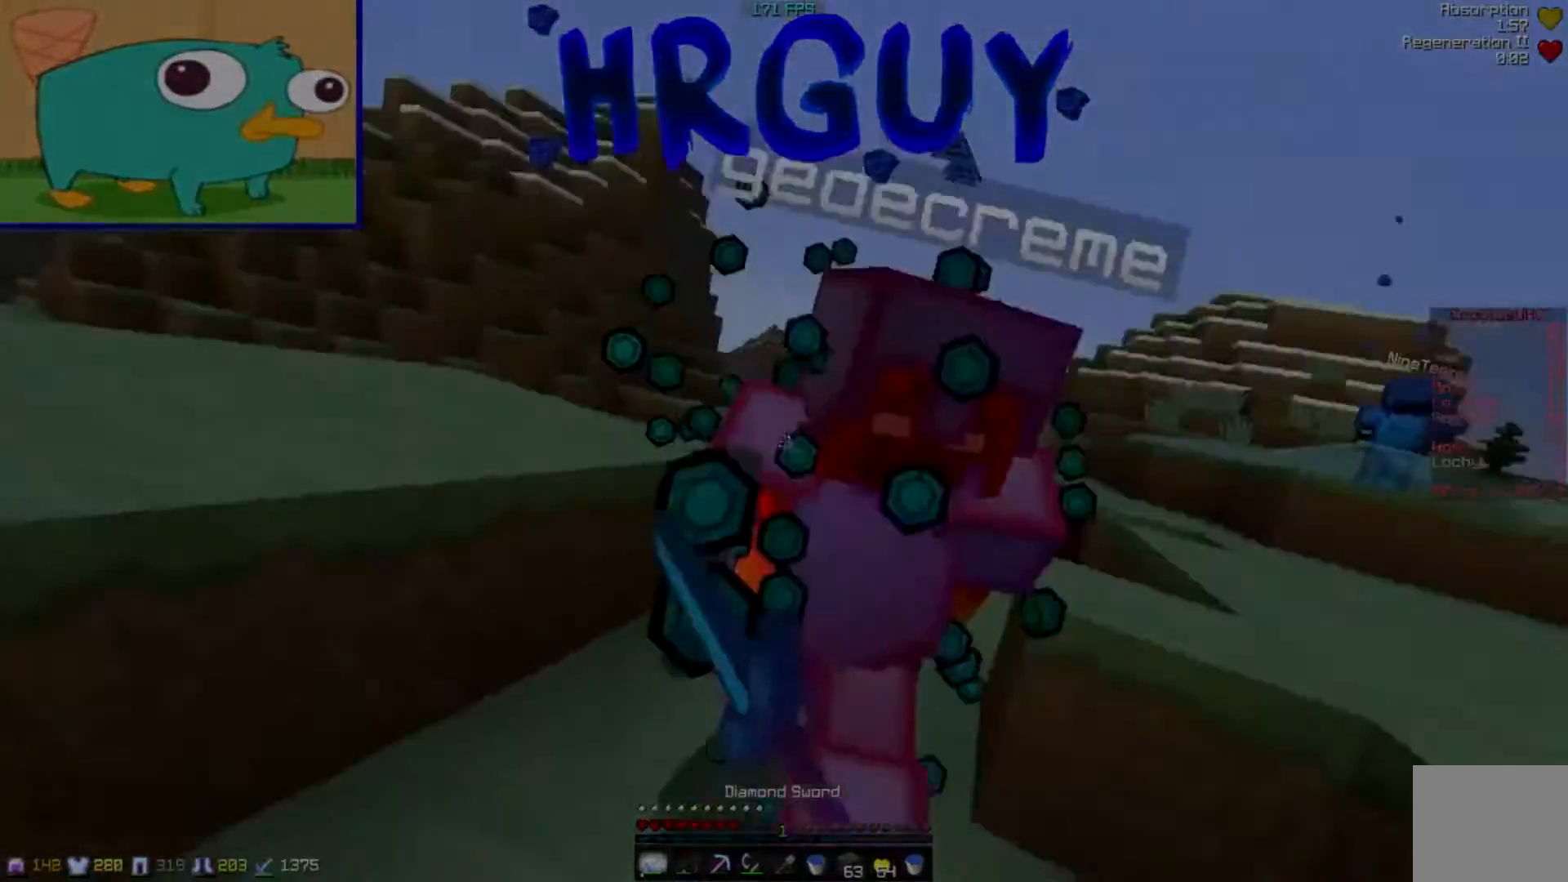
{"keys": ["d", "w"], "events": [[50, "w", "down"], [450, "a", "up"], [500, "d", "down"]]}
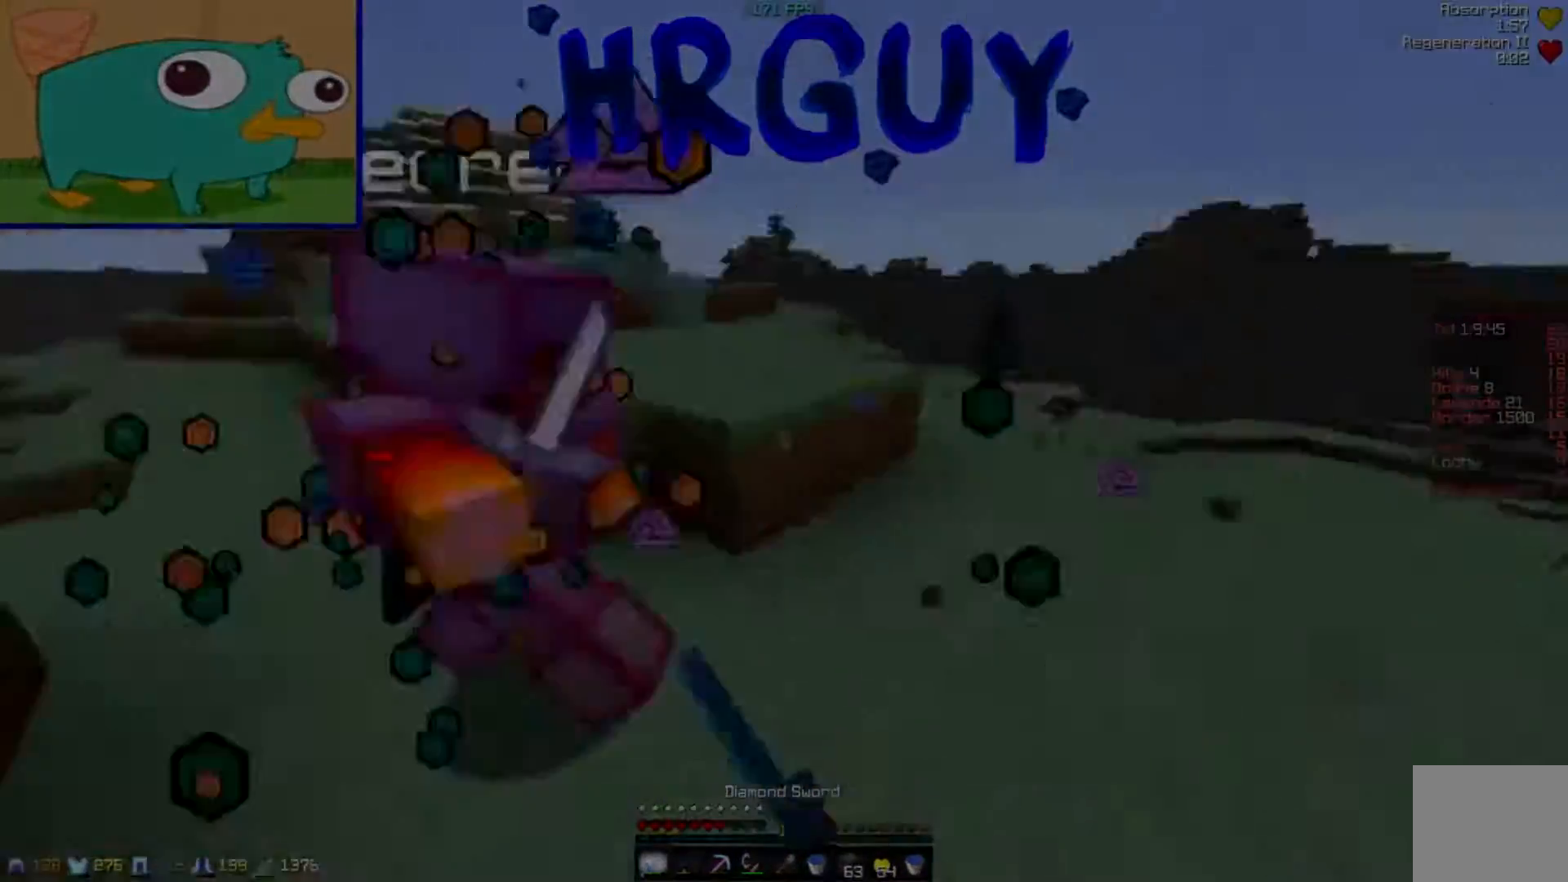
{"keys": ["d", "w"], "events": []}
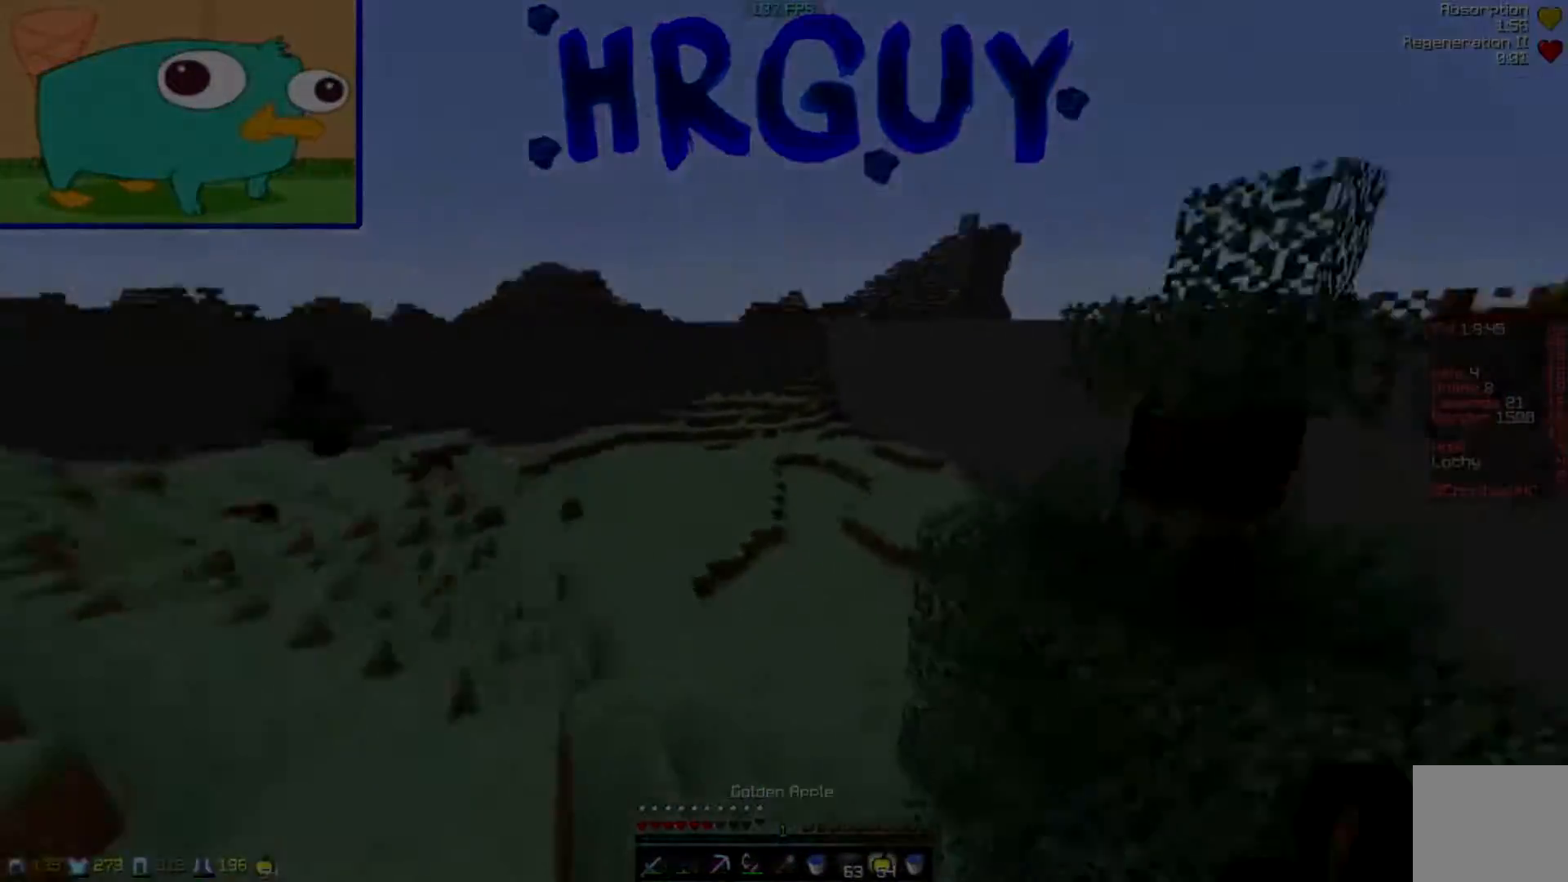
{"keys": ["w"], "events": [[500, "d", "up"]]}
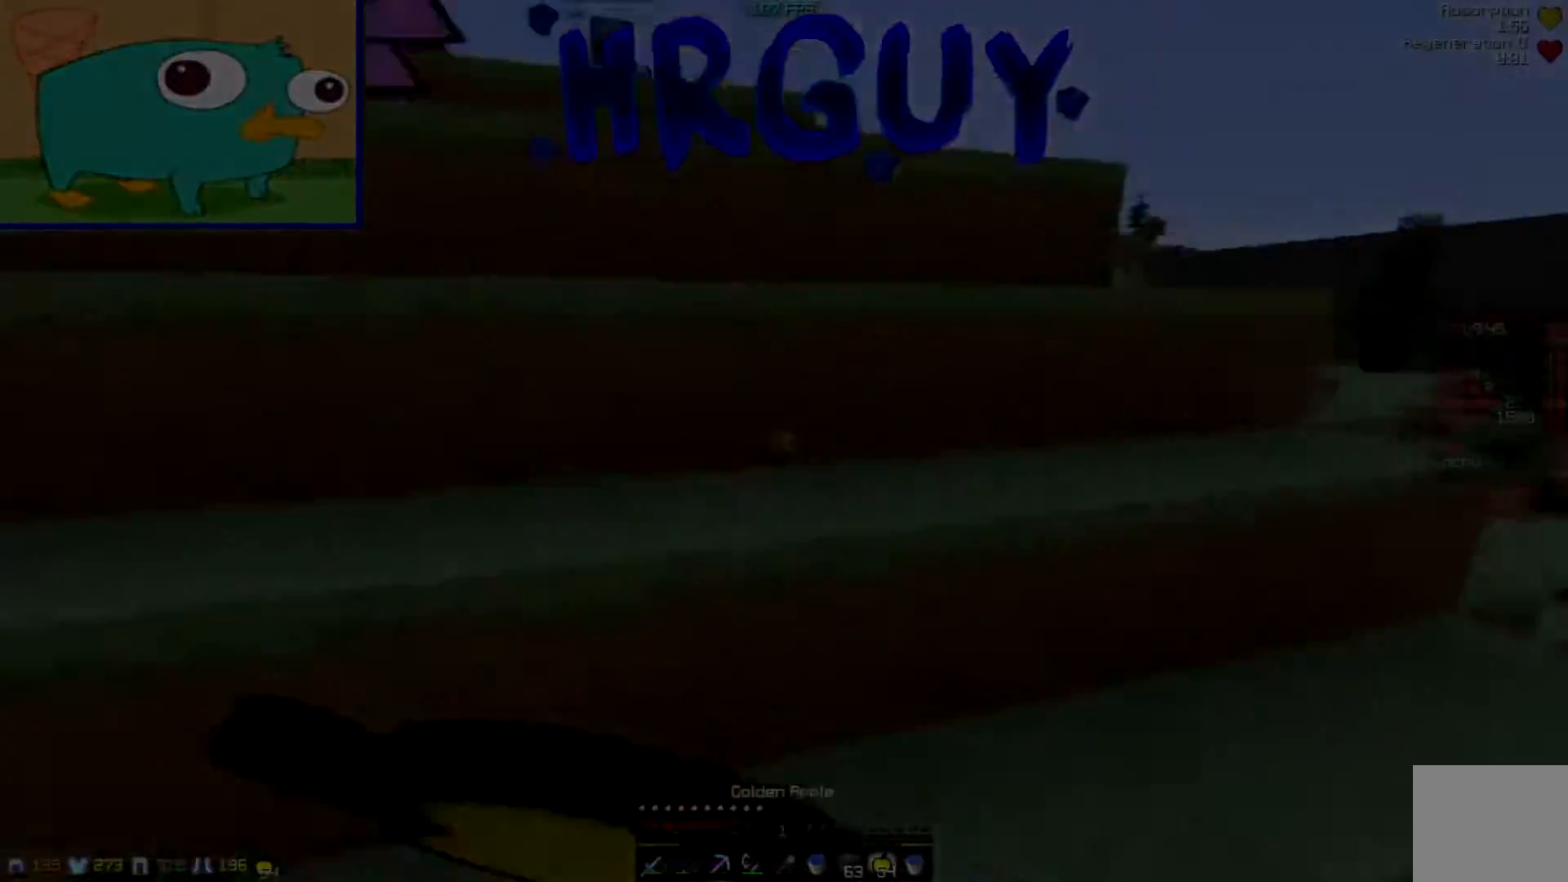
{"keys": ["a", "w"], "events": [[50, "a", "down"], [50, "w", "up"], [300, "w", "down"]]}
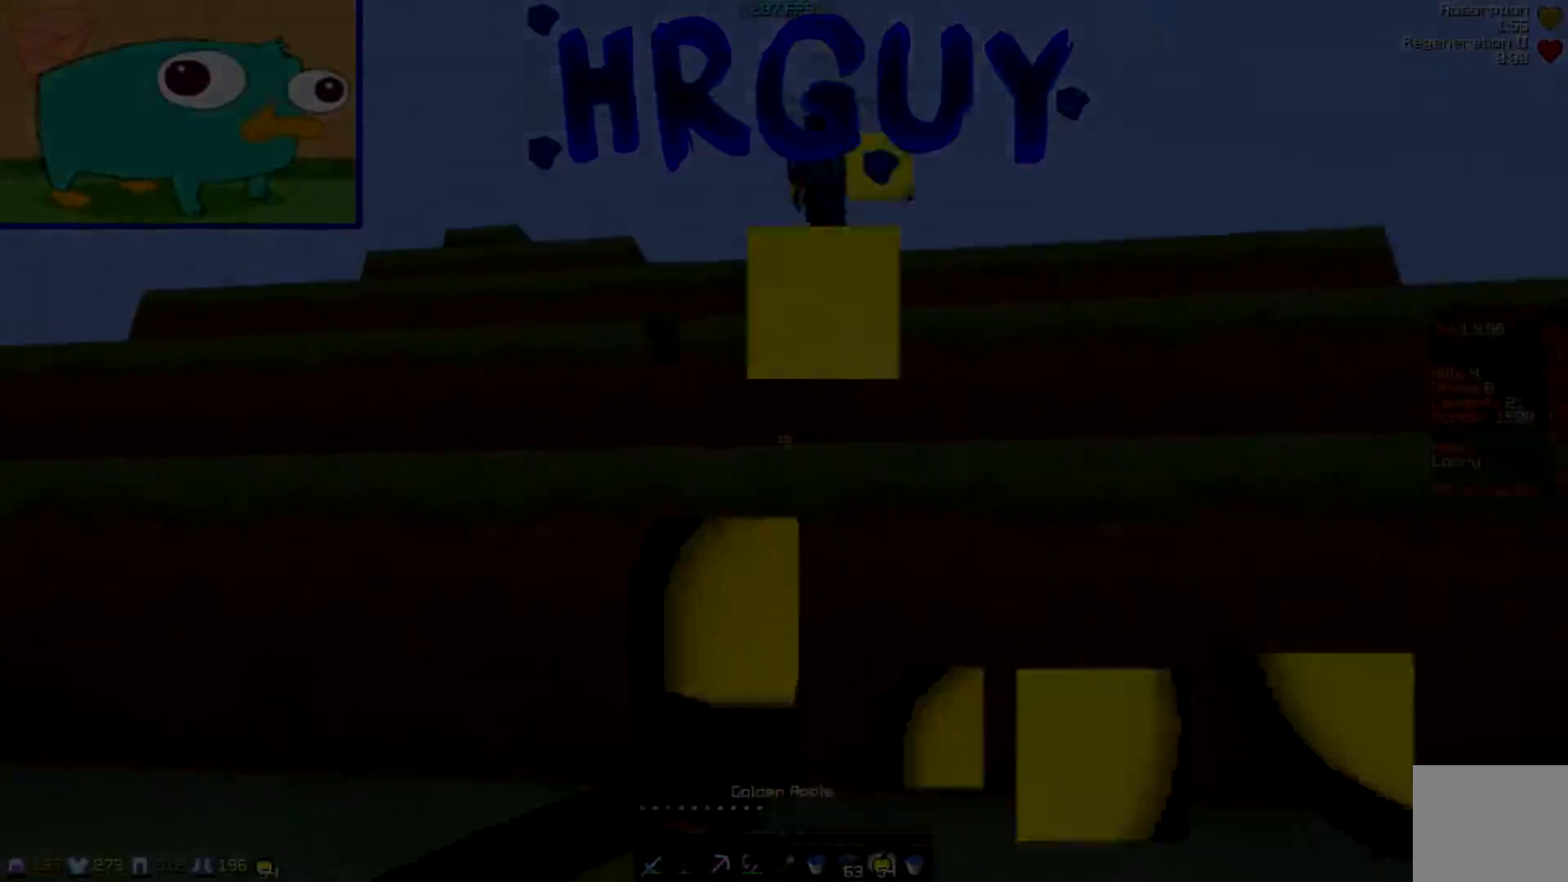
{"keys": ["w"]}